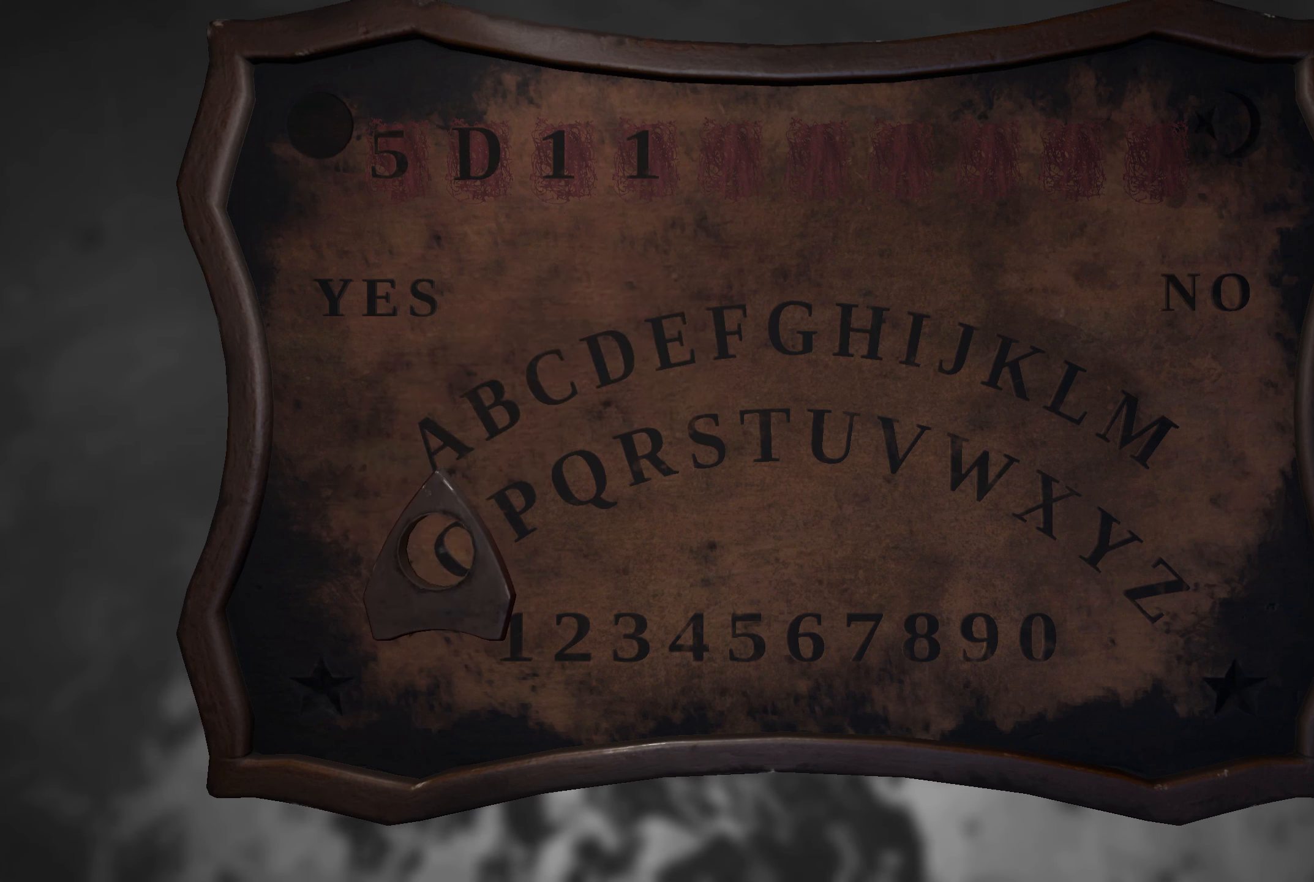
Gameplay with a controller (Xbox layout); each line is a JSON object with the inputs held at the frame after it. "events" lists button and stick changes between this image and that frame as [ms after this image, input, new state], when the widget could be followed in between. Not read: R3.
{"buttons": [], "left_stick": "center", "right_stick": "center", "events": [[16, "left_stick", "center"], [250, "left_stick", "down-left"], [433, "left_stick", "center"]]}
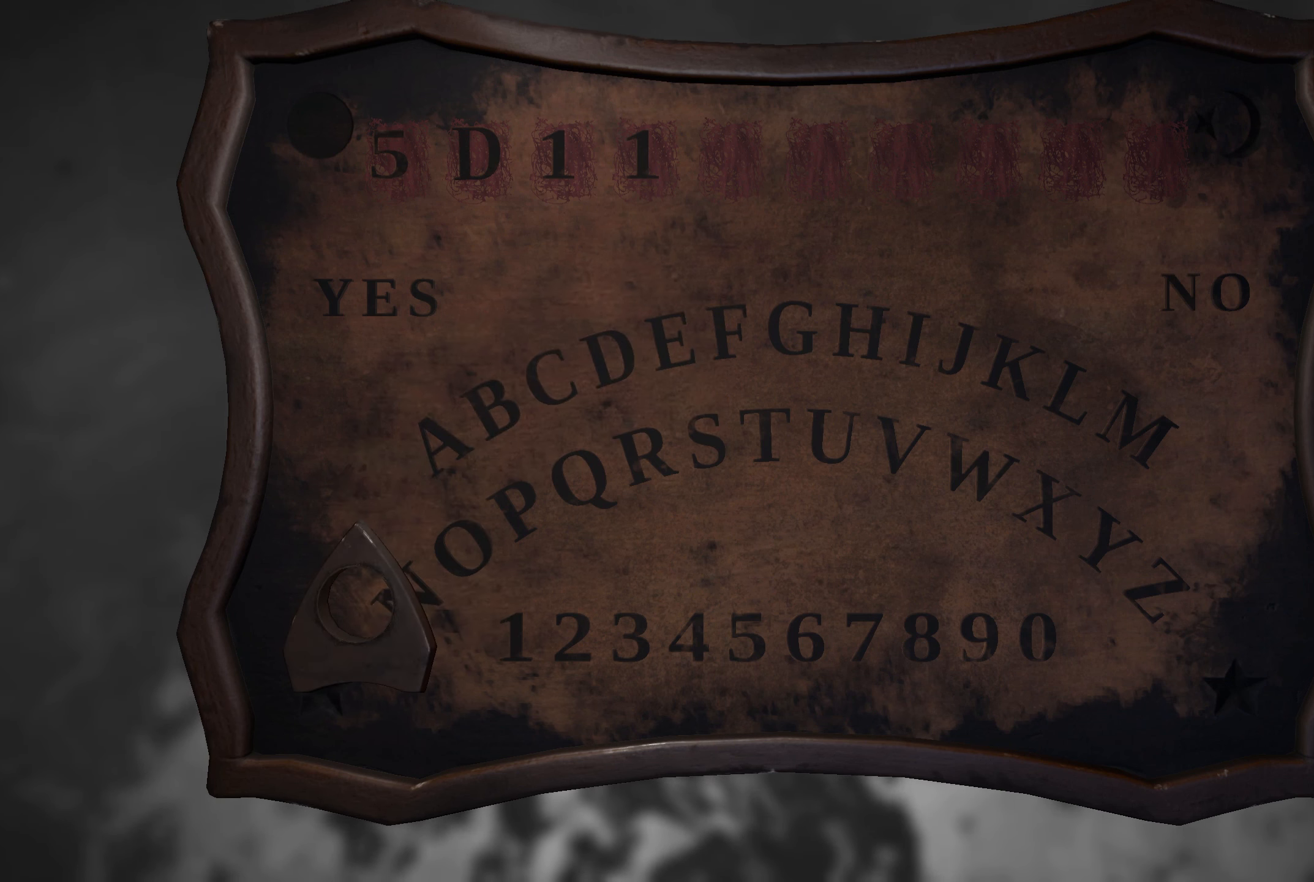
{"buttons": [], "left_stick": "center", "right_stick": "center", "events": [[300, "left_stick", "right"], [416, "left_stick", "center"]]}
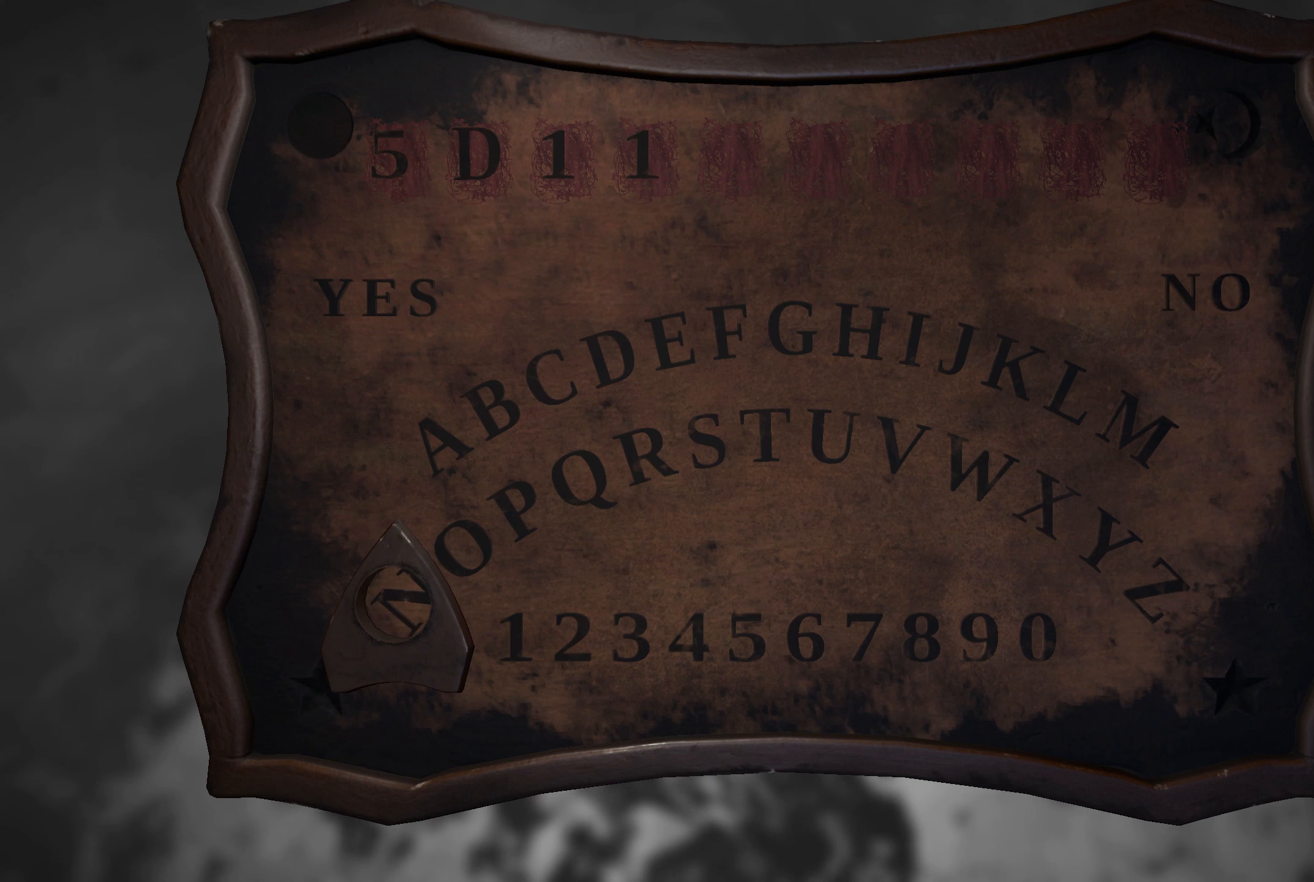
{"buttons": [], "left_stick": "up-right", "right_stick": "center", "events": [[483, "left_stick", "up-right"]]}
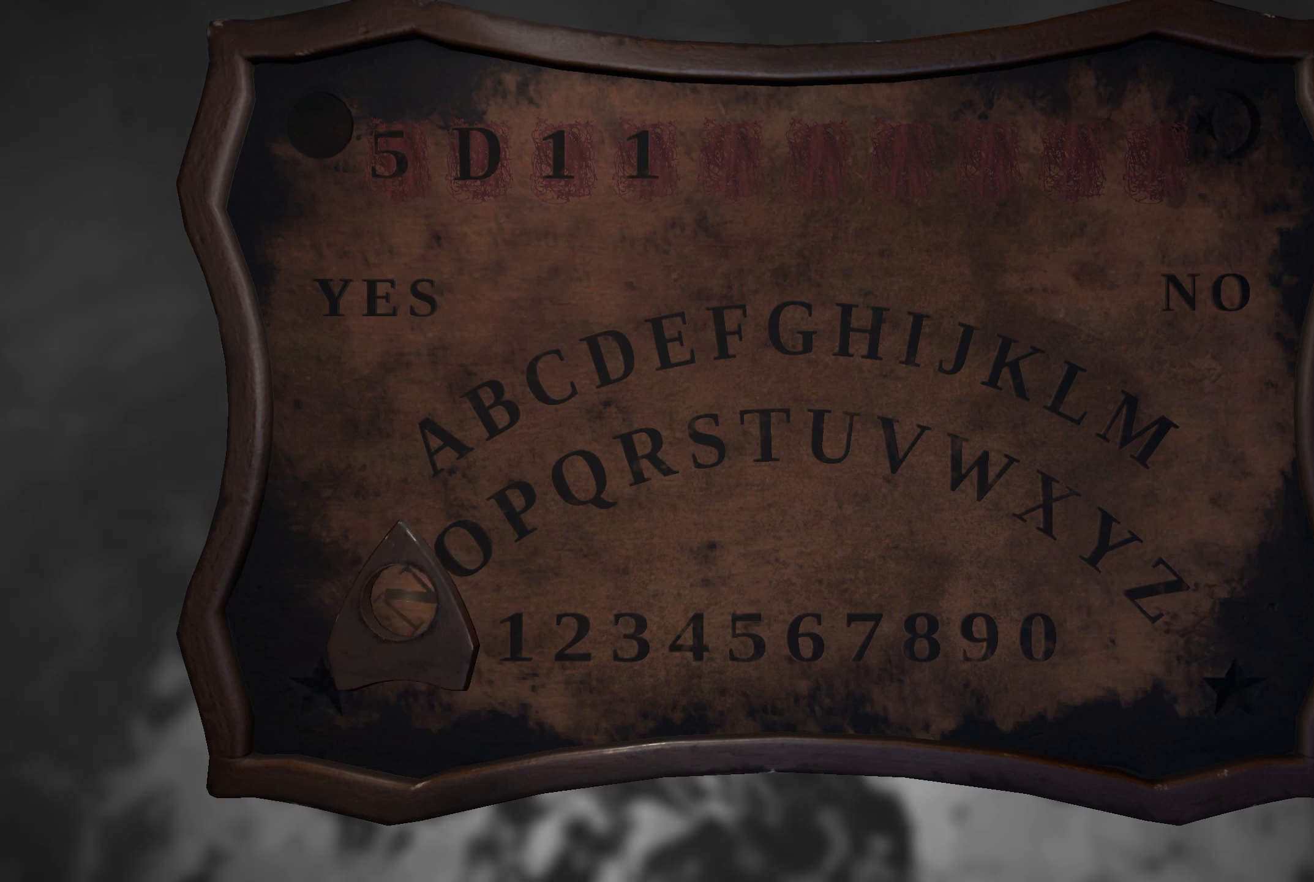
{"buttons": [], "left_stick": "down", "right_stick": "center", "events": [[133, "left_stick", "center"], [367, "left_stick", "down"]]}
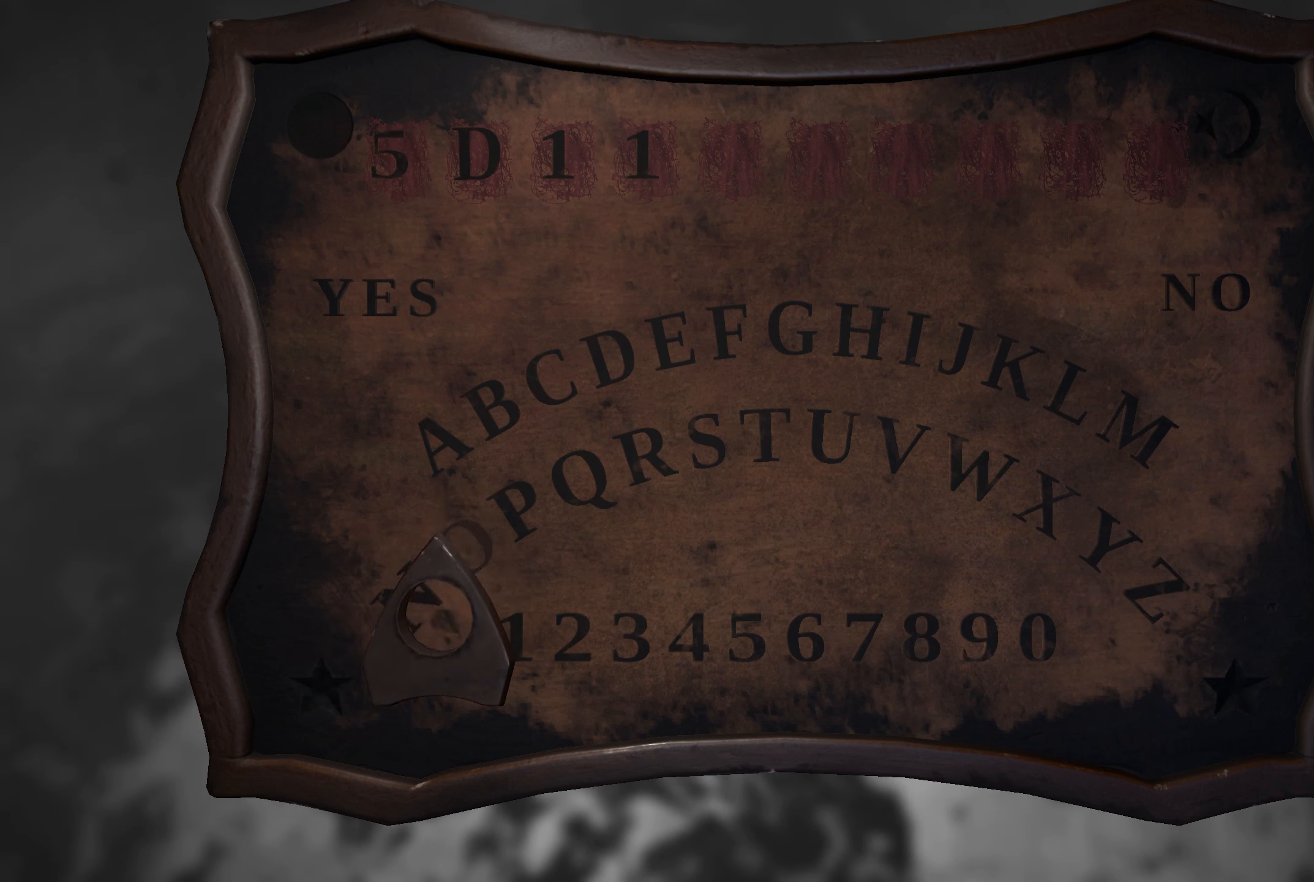
{"buttons": [], "left_stick": "down-left", "right_stick": "center", "events": [[267, "left_stick", "center"], [333, "left_stick", "left"], [417, "left_stick", "down-left"]]}
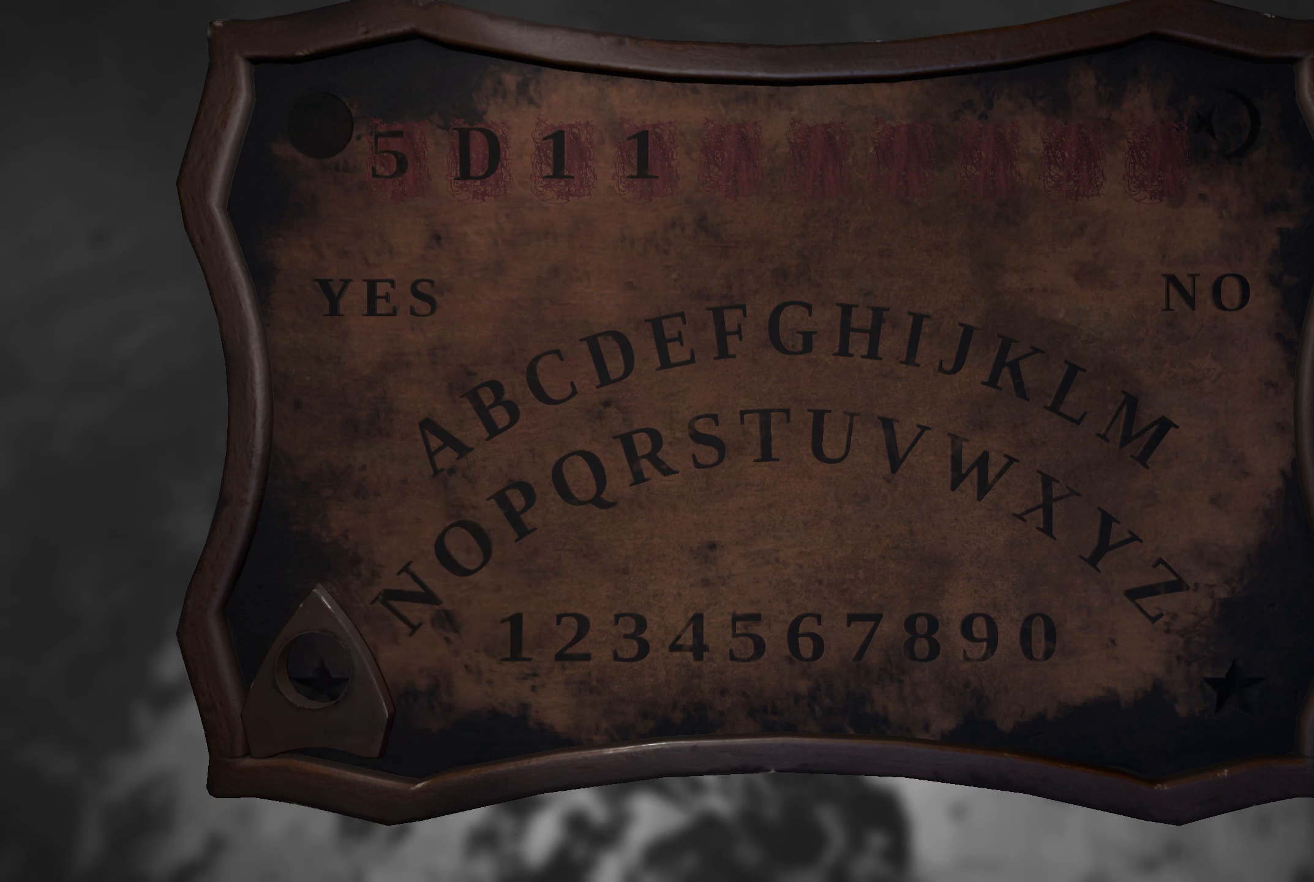
{"buttons": [], "left_stick": "center", "right_stick": "center", "events": [[67, "left_stick", "center"]]}
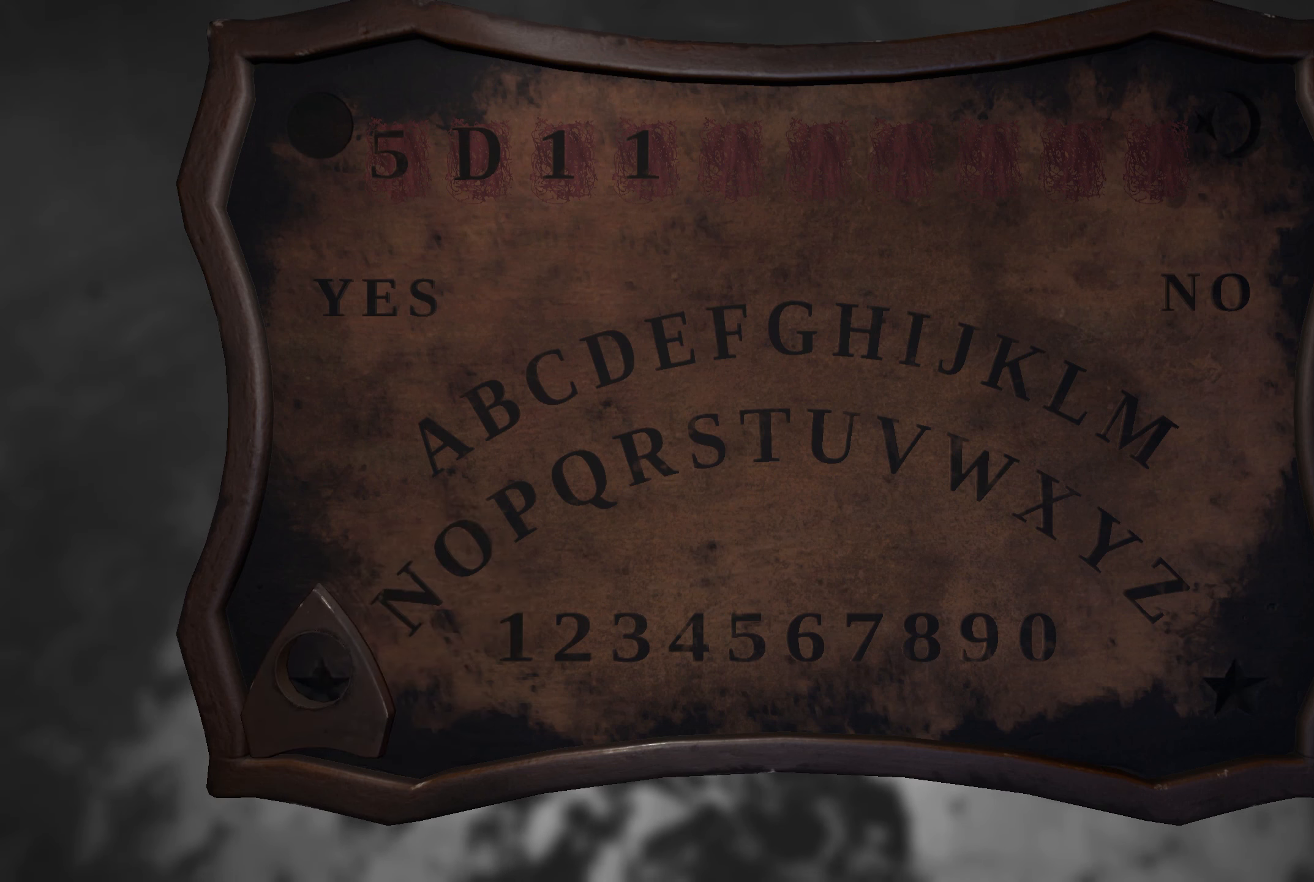
{"buttons": [], "left_stick": "right", "right_stick": "center", "events": [[100, "left_stick", "right"]]}
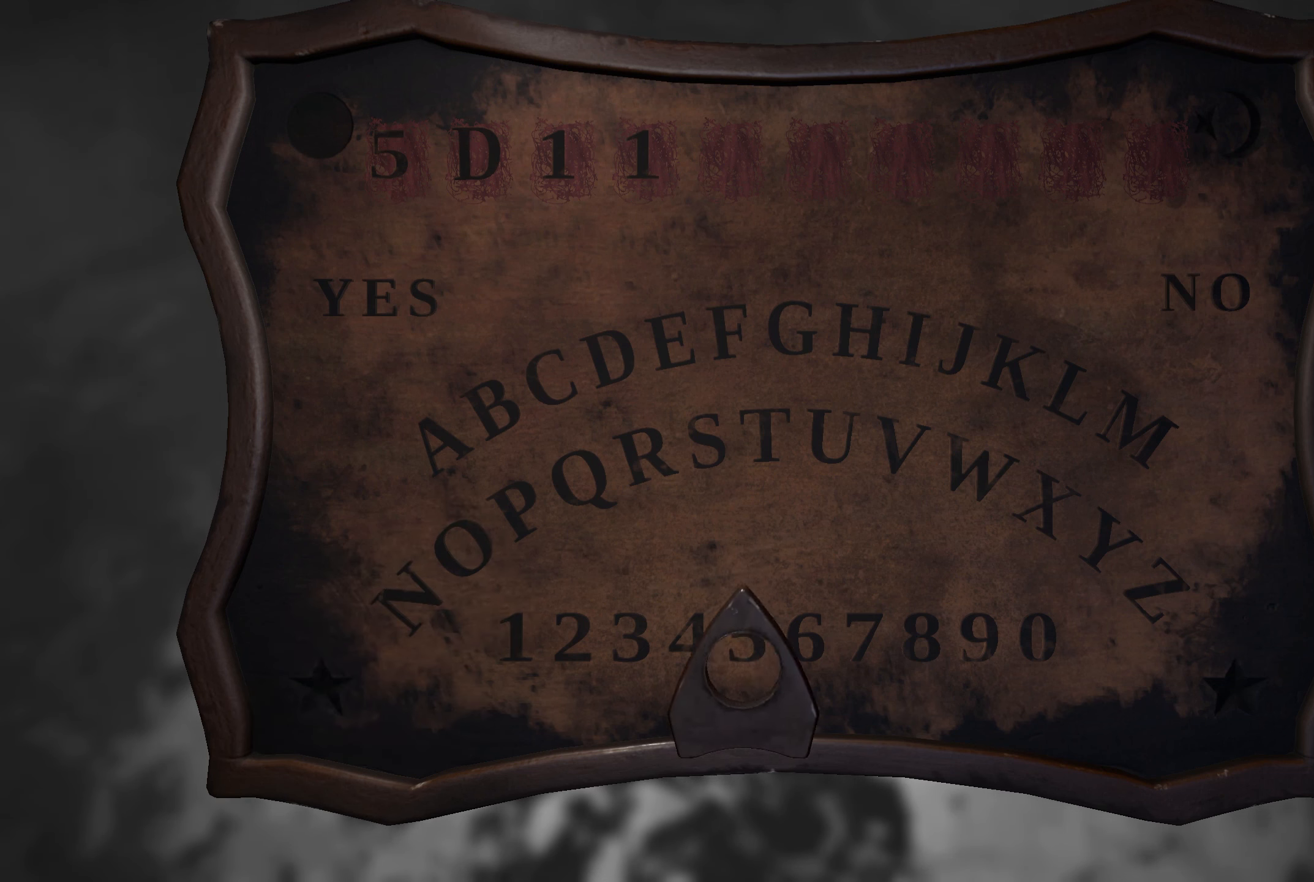
{"buttons": [], "left_stick": "right", "right_stick": "center", "events": []}
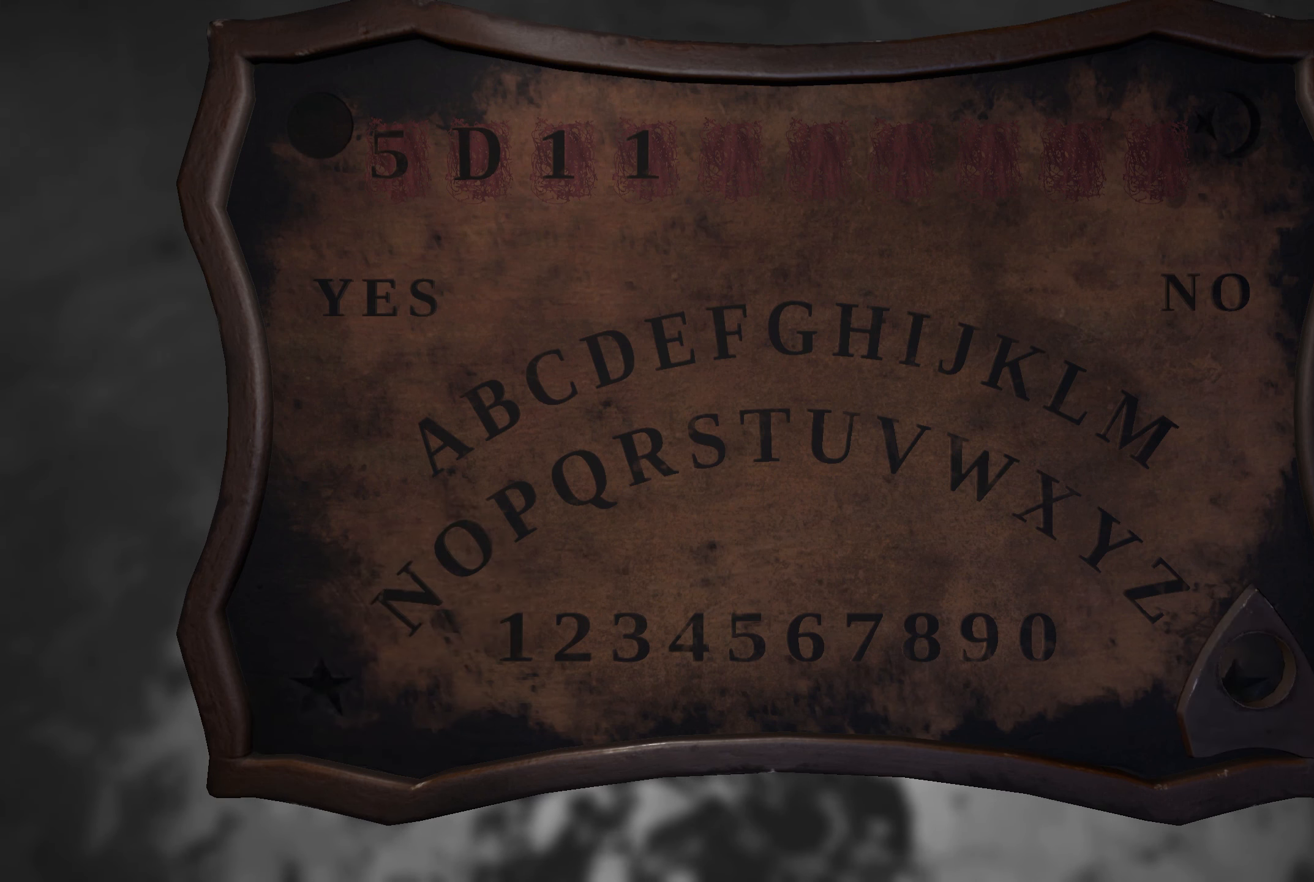
{"buttons": [], "left_stick": "center", "right_stick": "center", "events": [[67, "left_stick", "center"]]}
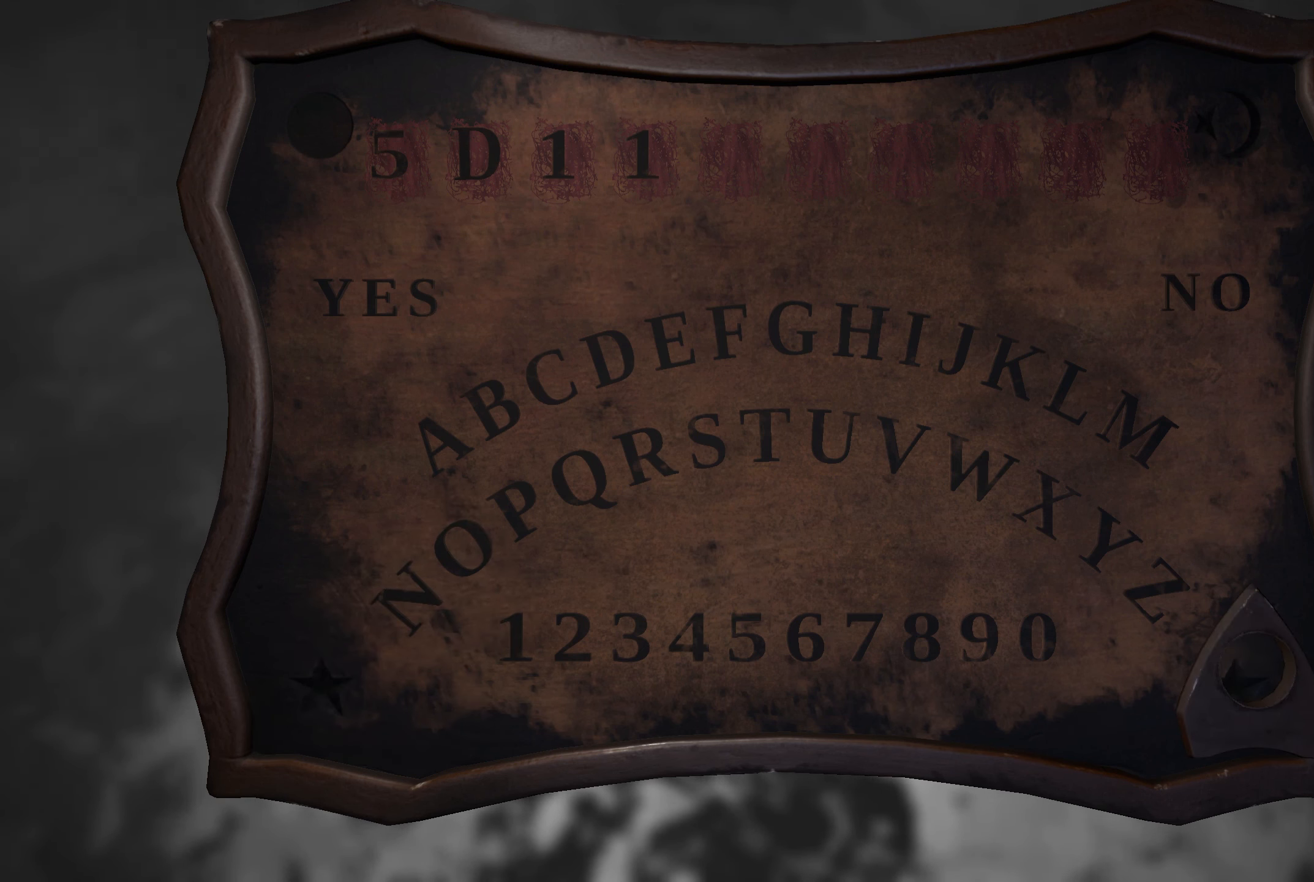
{"buttons": [], "left_stick": "center", "right_stick": "center", "events": [[117, "left_stick", "left"], [250, "left_stick", "up-left"], [350, "left_stick", "center"]]}
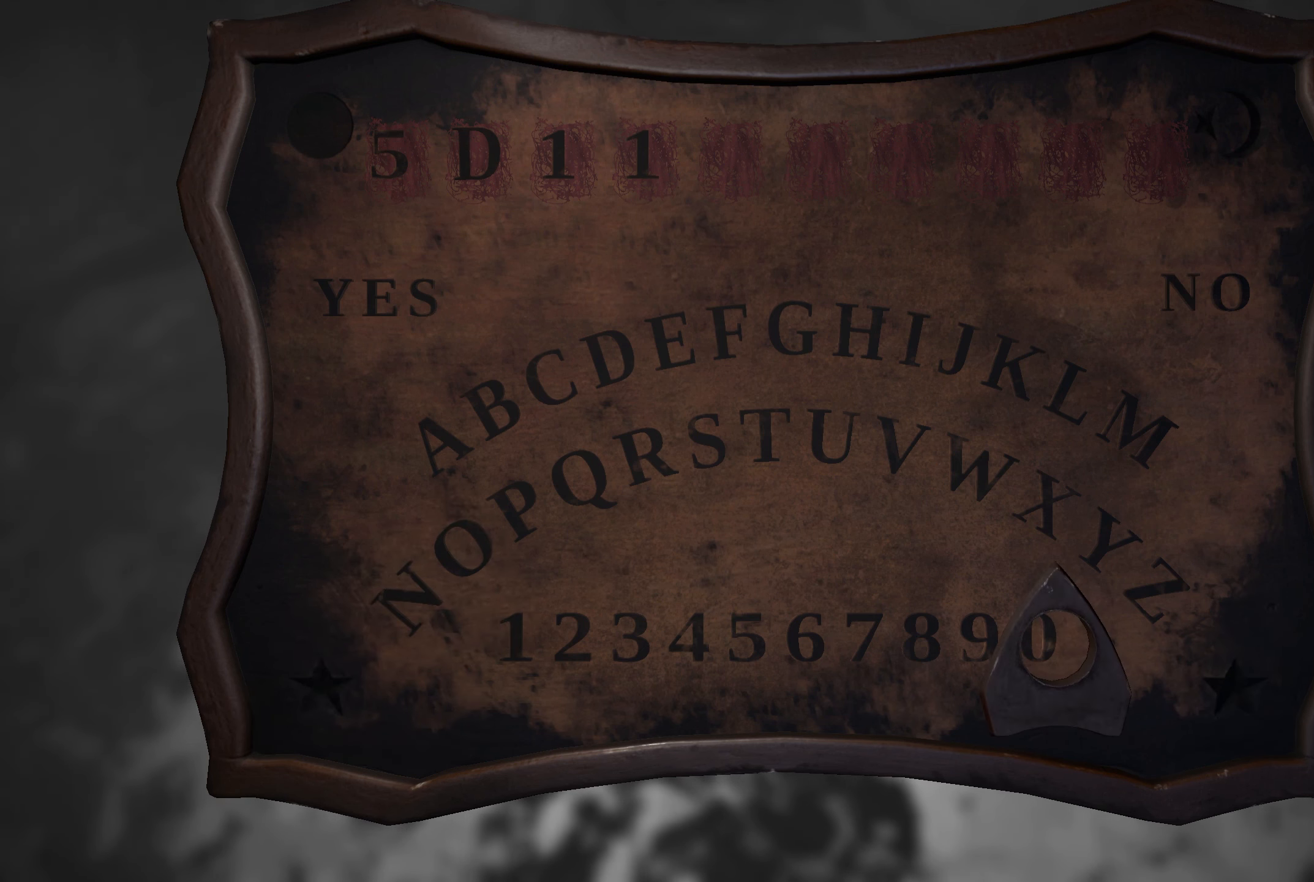
{"buttons": [], "left_stick": "center", "right_stick": "center", "events": []}
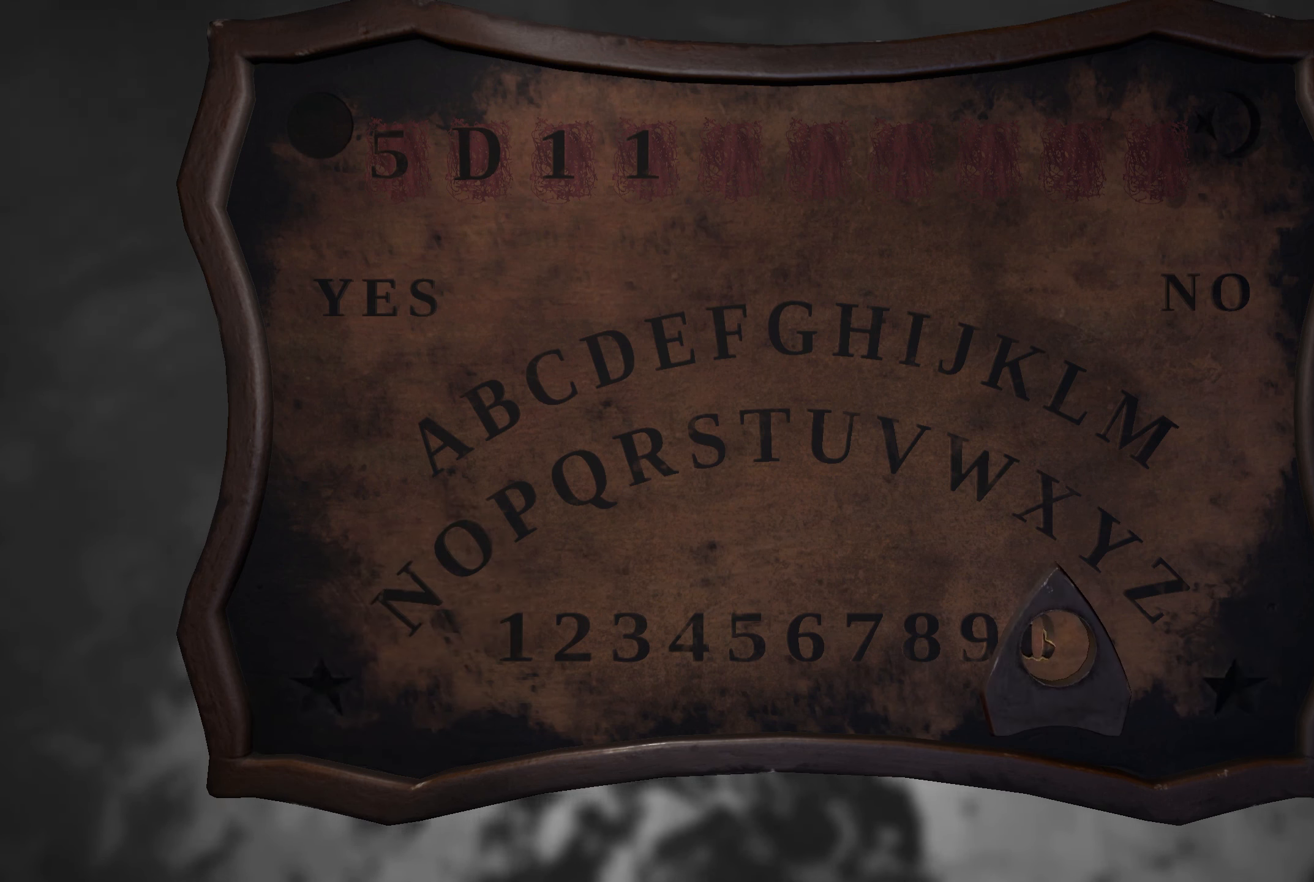
{"buttons": [], "left_stick": "center", "right_stick": "center", "events": []}
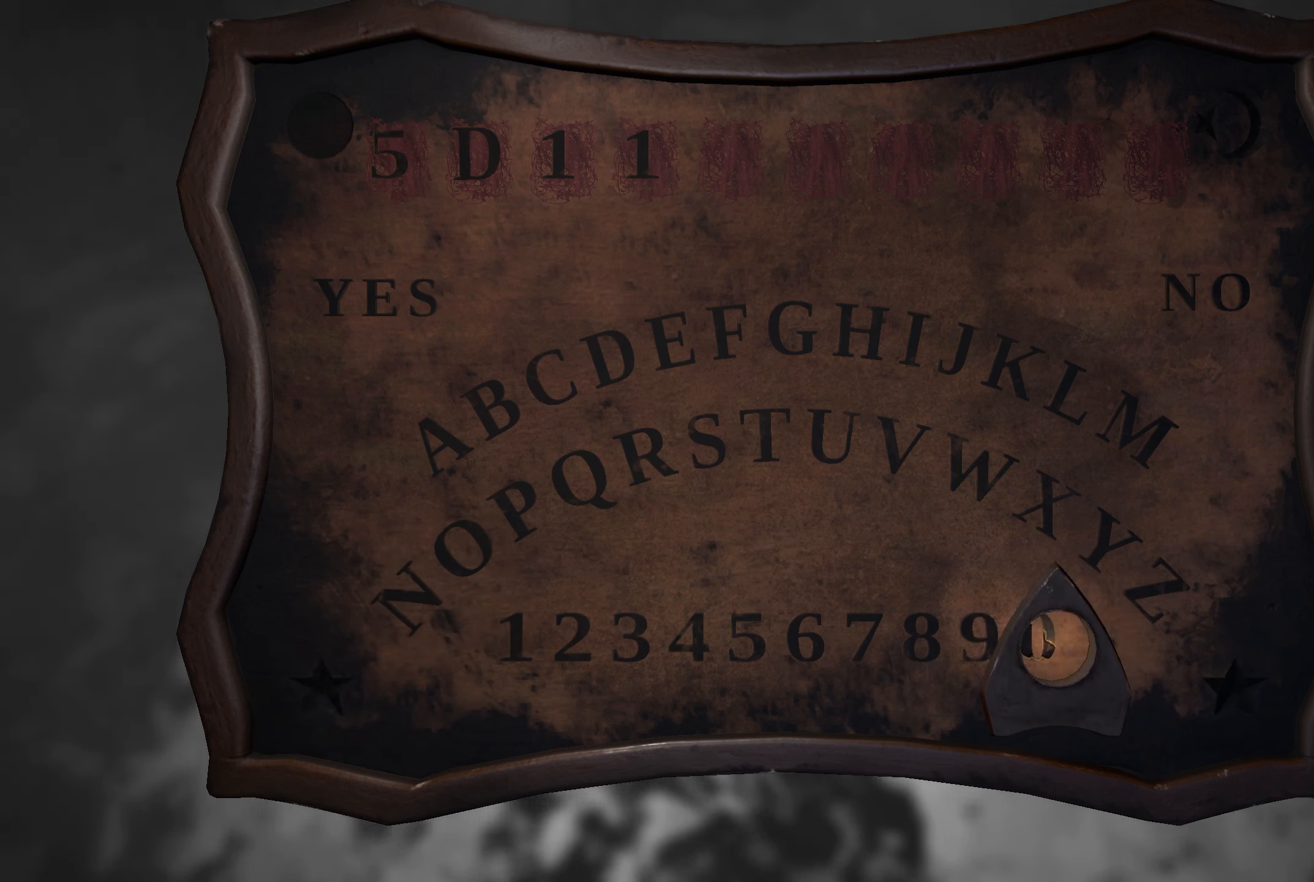
{"buttons": [], "left_stick": "center", "right_stick": "center", "events": [[100, "left_stick", "left"], [217, "left_stick", "center"]]}
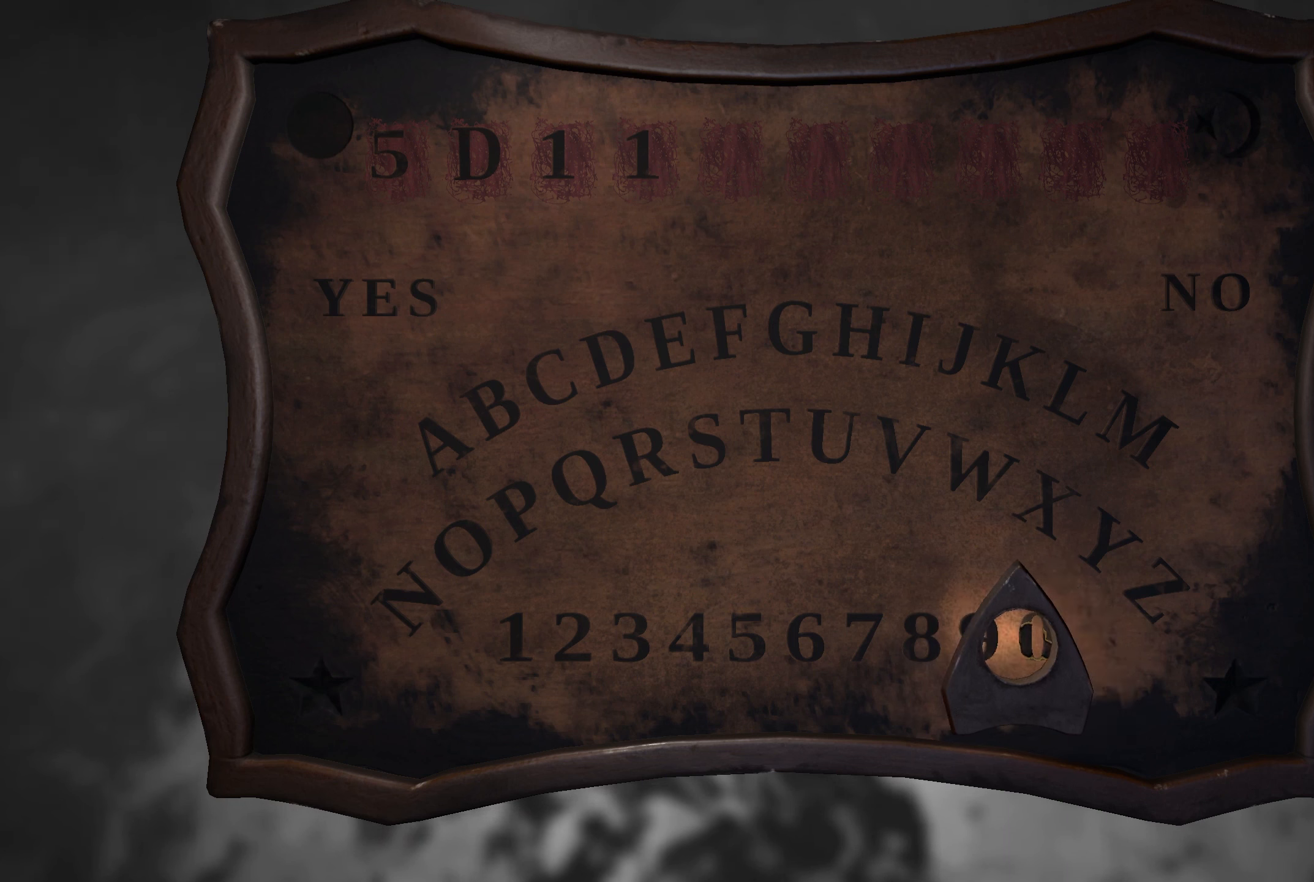
{"buttons": [], "left_stick": "center", "right_stick": "center", "events": []}
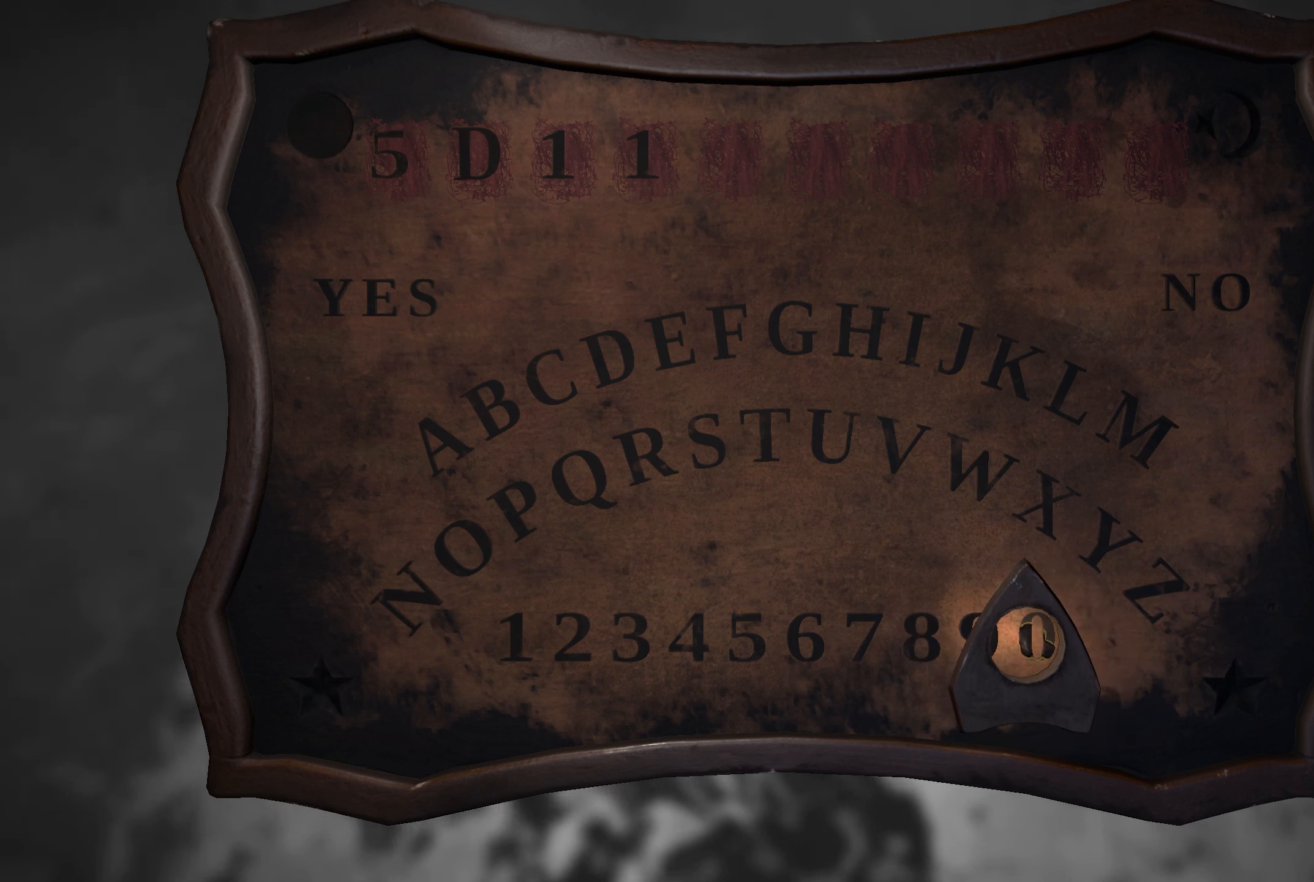
{"buttons": [], "left_stick": "center", "right_stick": "center", "events": [[17, "left_stick", "left"], [117, "left_stick", "center"], [384, "left_stick", "left"], [484, "left_stick", "center"]]}
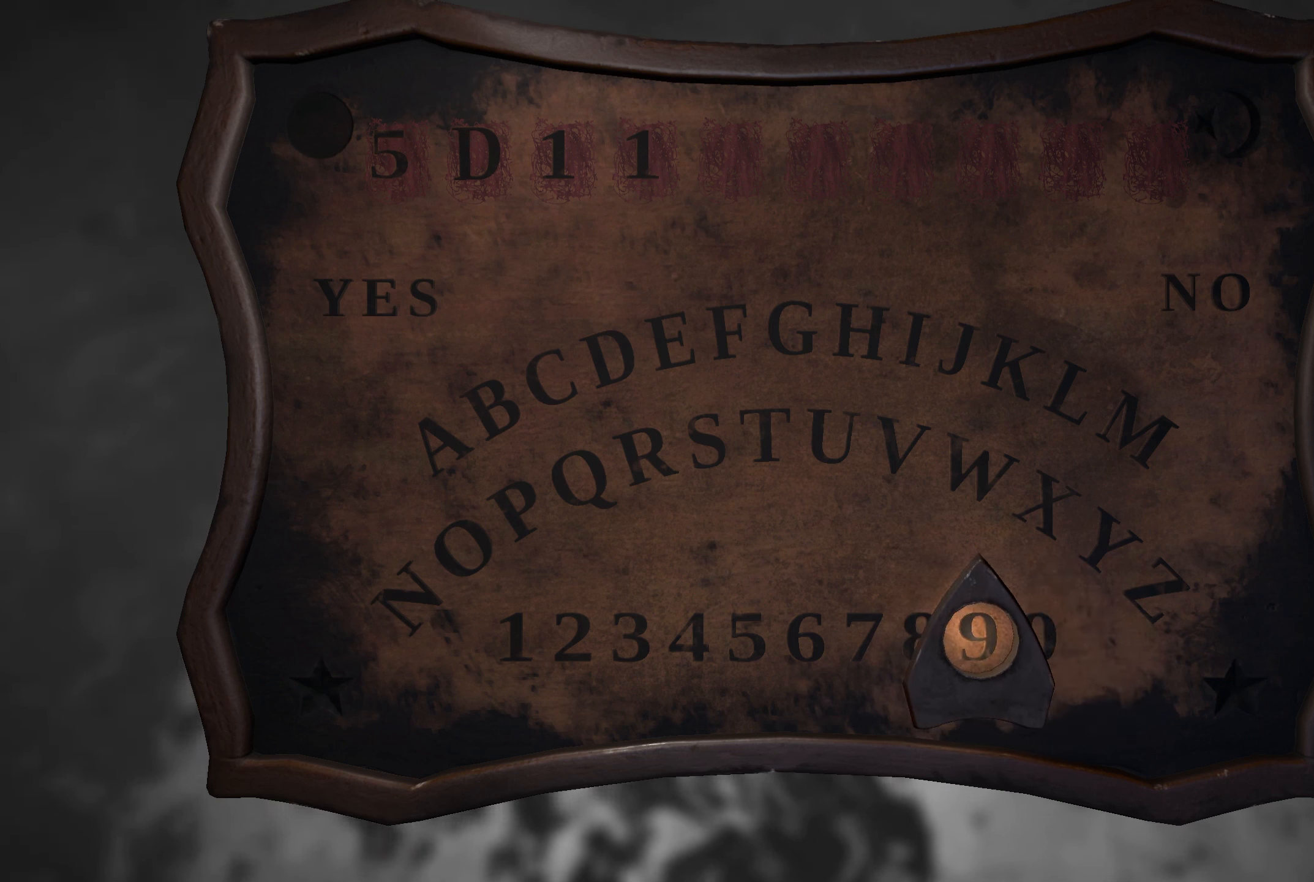
{"buttons": [], "left_stick": "left", "right_stick": "center", "events": [[367, "left_stick", "left"]]}
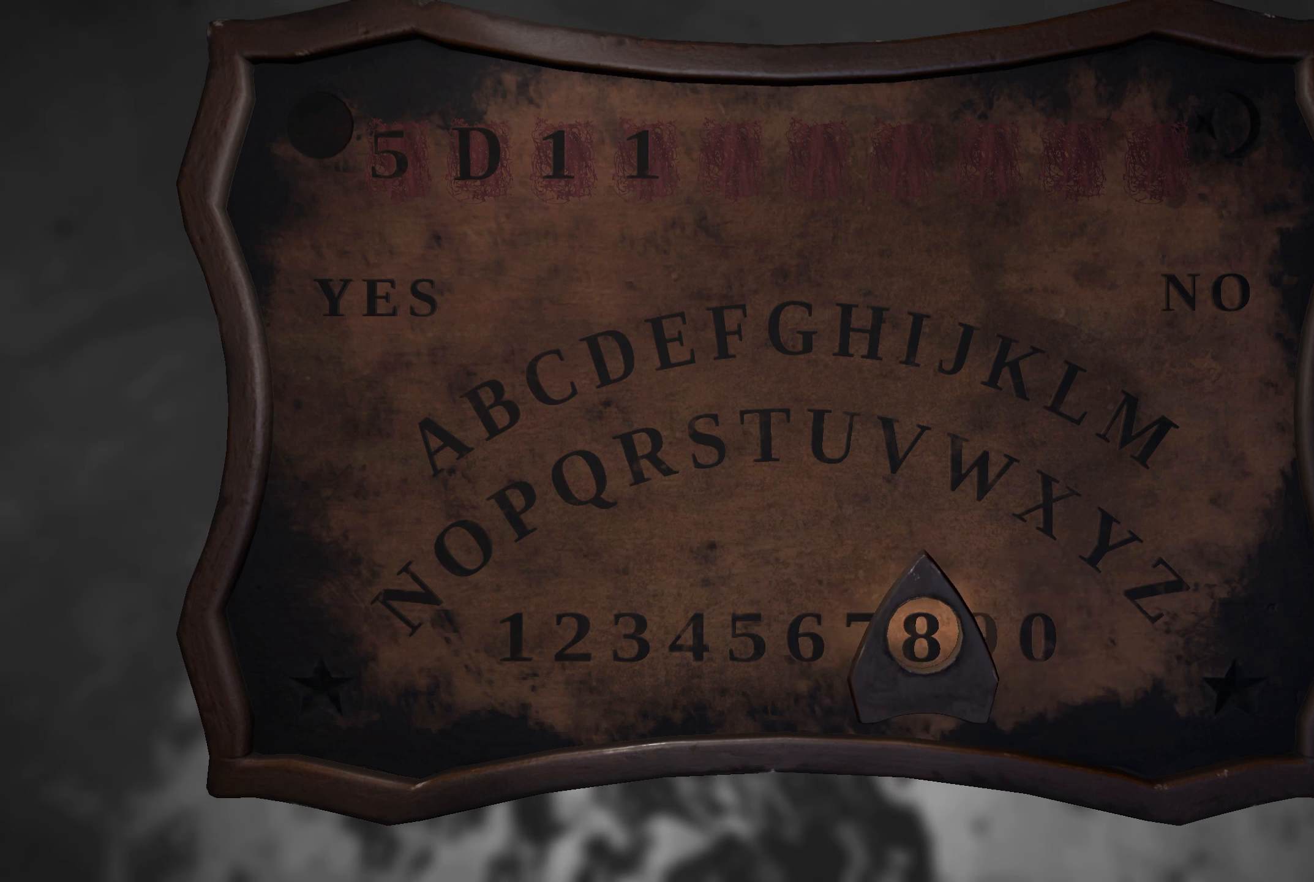
{"buttons": [], "left_stick": "left", "right_stick": "center", "events": [[17, "left_stick", "center"], [484, "left_stick", "left"]]}
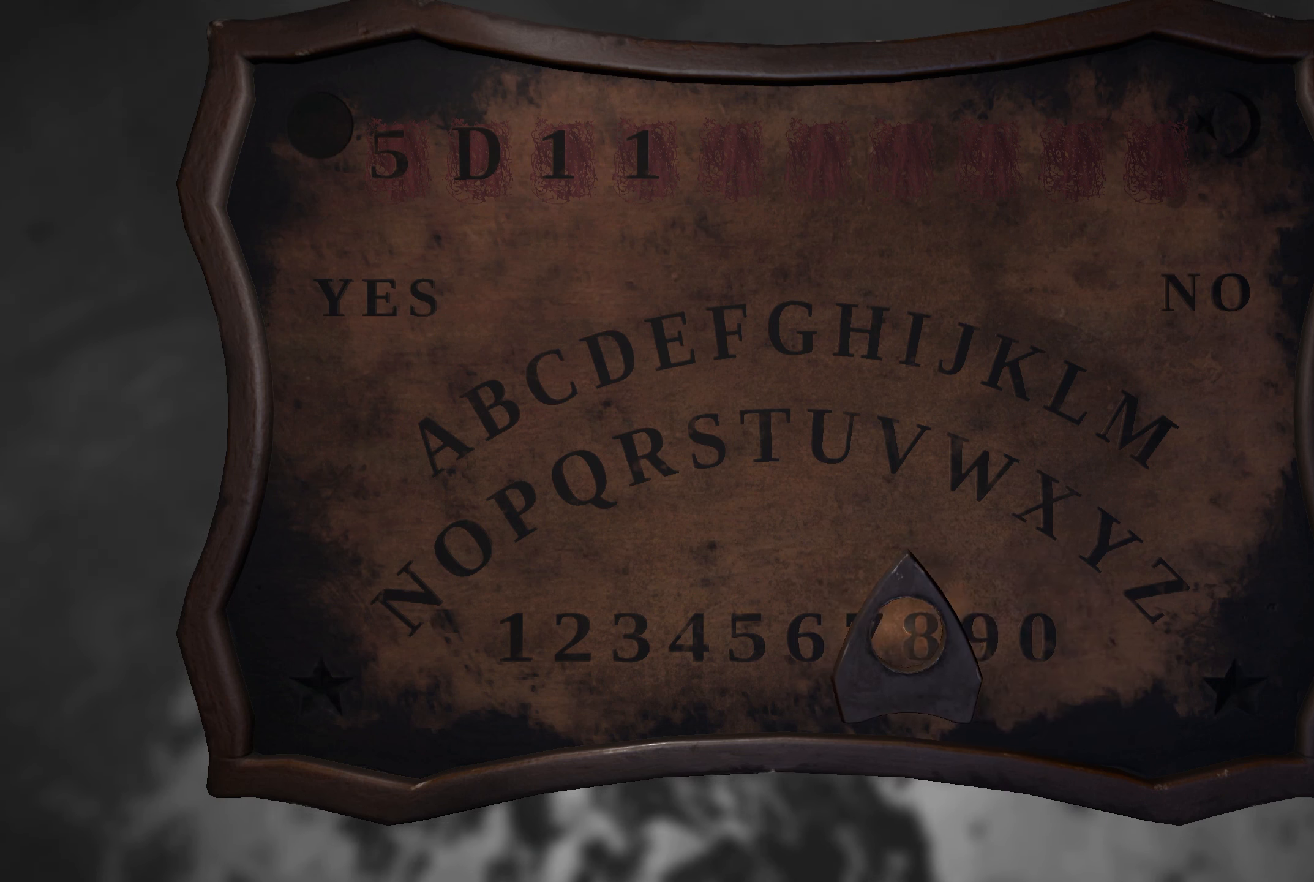
{"buttons": [], "left_stick": "center", "right_stick": "center", "events": [[117, "left_stick", "center"]]}
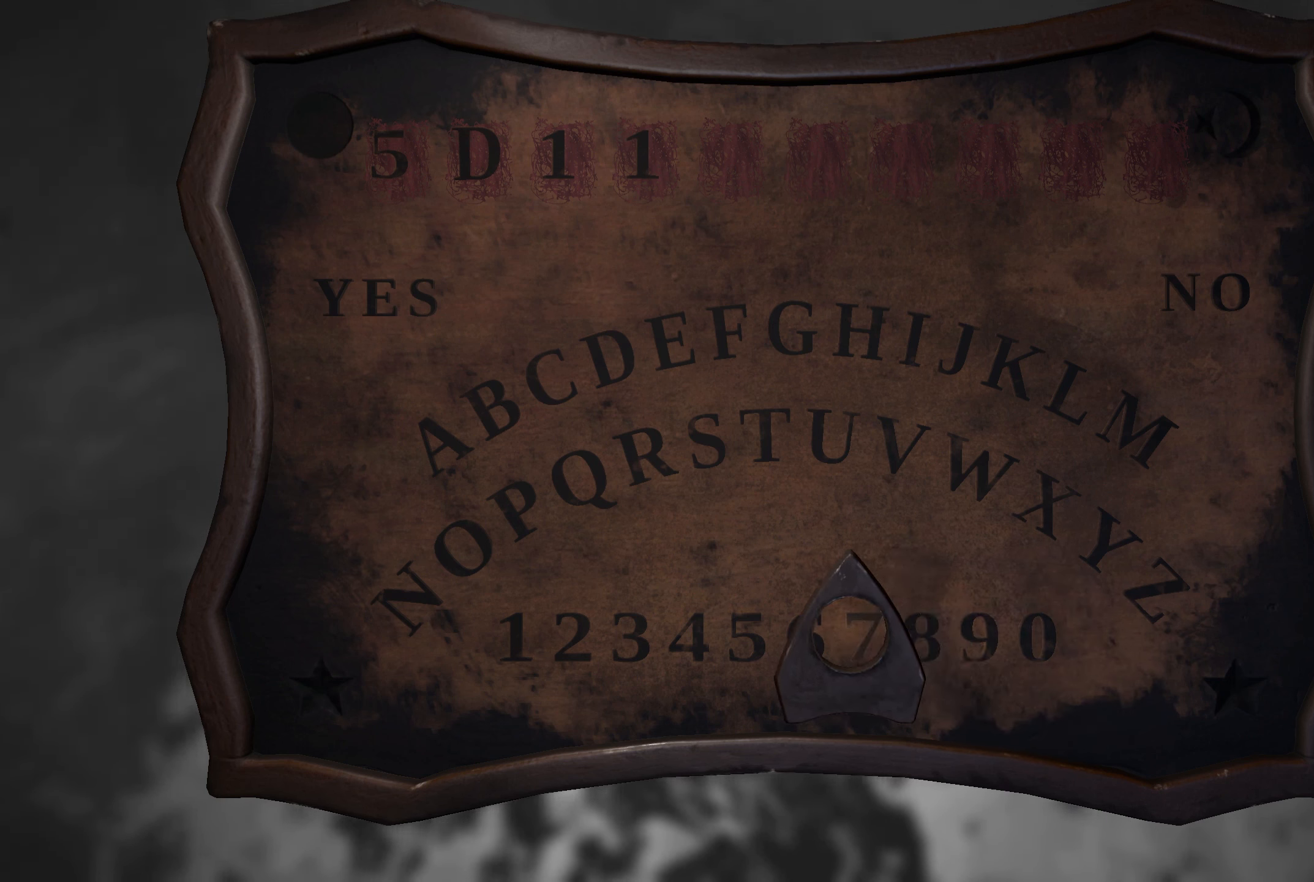
{"buttons": [], "left_stick": "left", "right_stick": "center", "events": [[450, "left_stick", "left"]]}
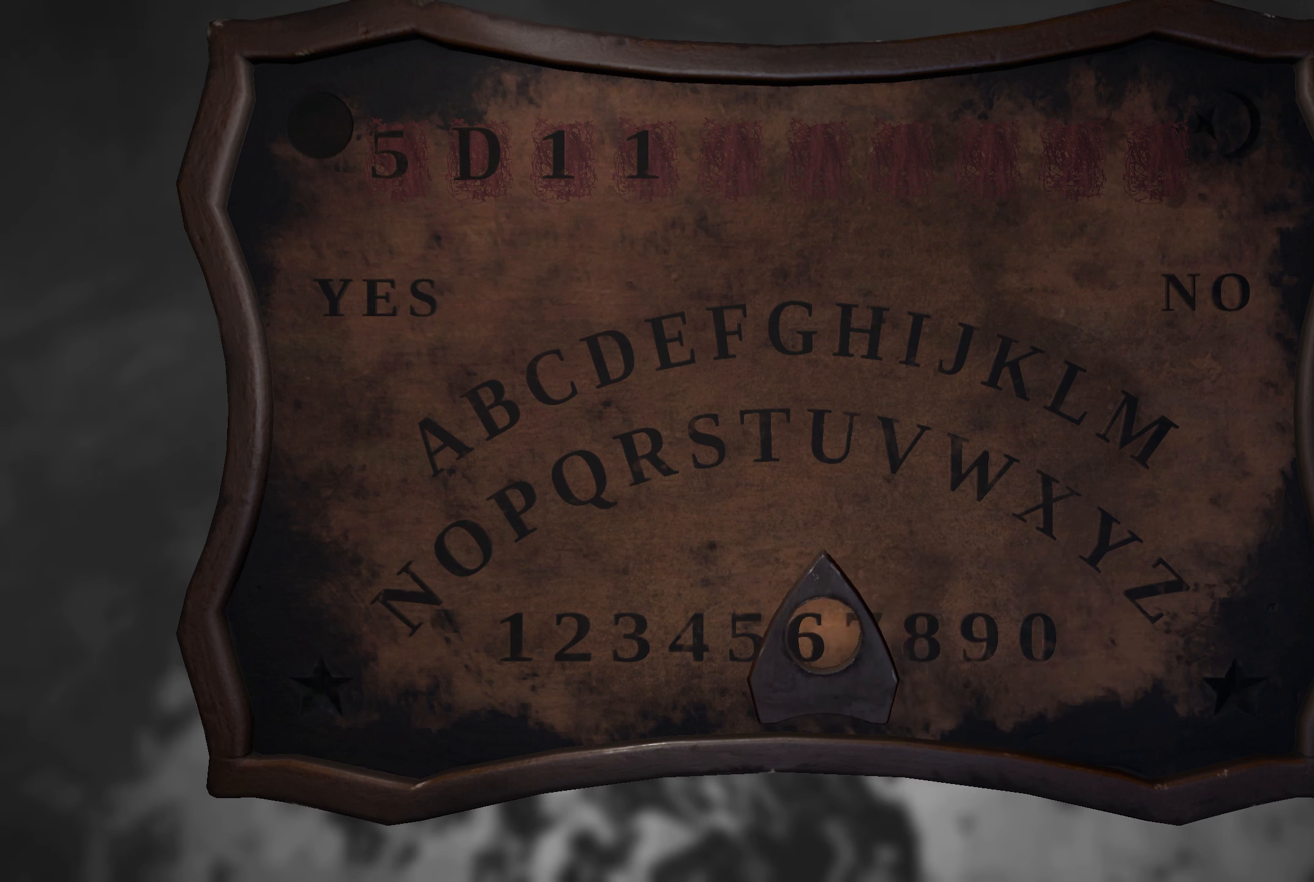
{"buttons": [], "left_stick": "center", "right_stick": "center", "events": [[67, "left_stick", "center"]]}
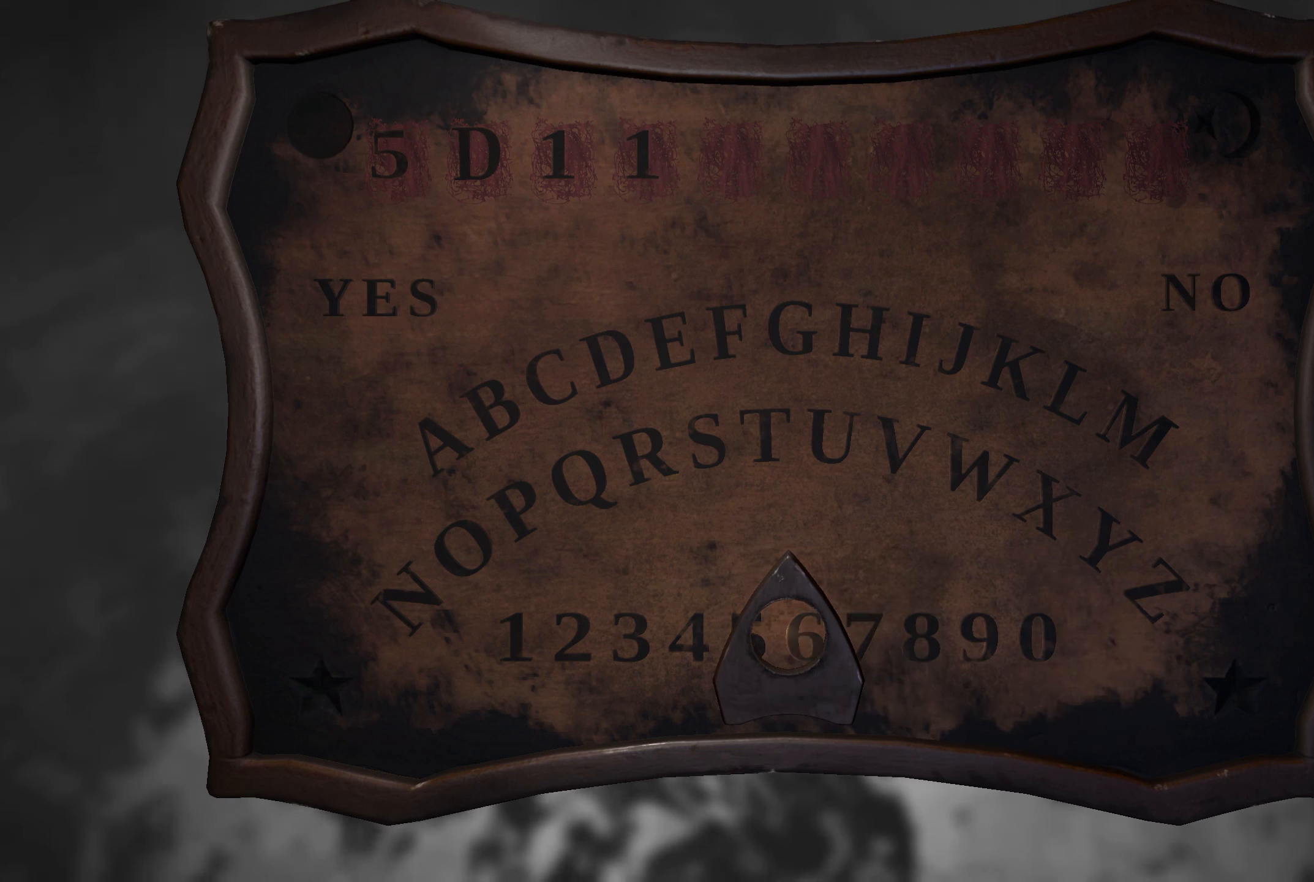
{"buttons": [], "left_stick": "left", "right_stick": "center", "events": [[50, "left_stick", "left"], [167, "left_stick", "center"], [434, "left_stick", "left"]]}
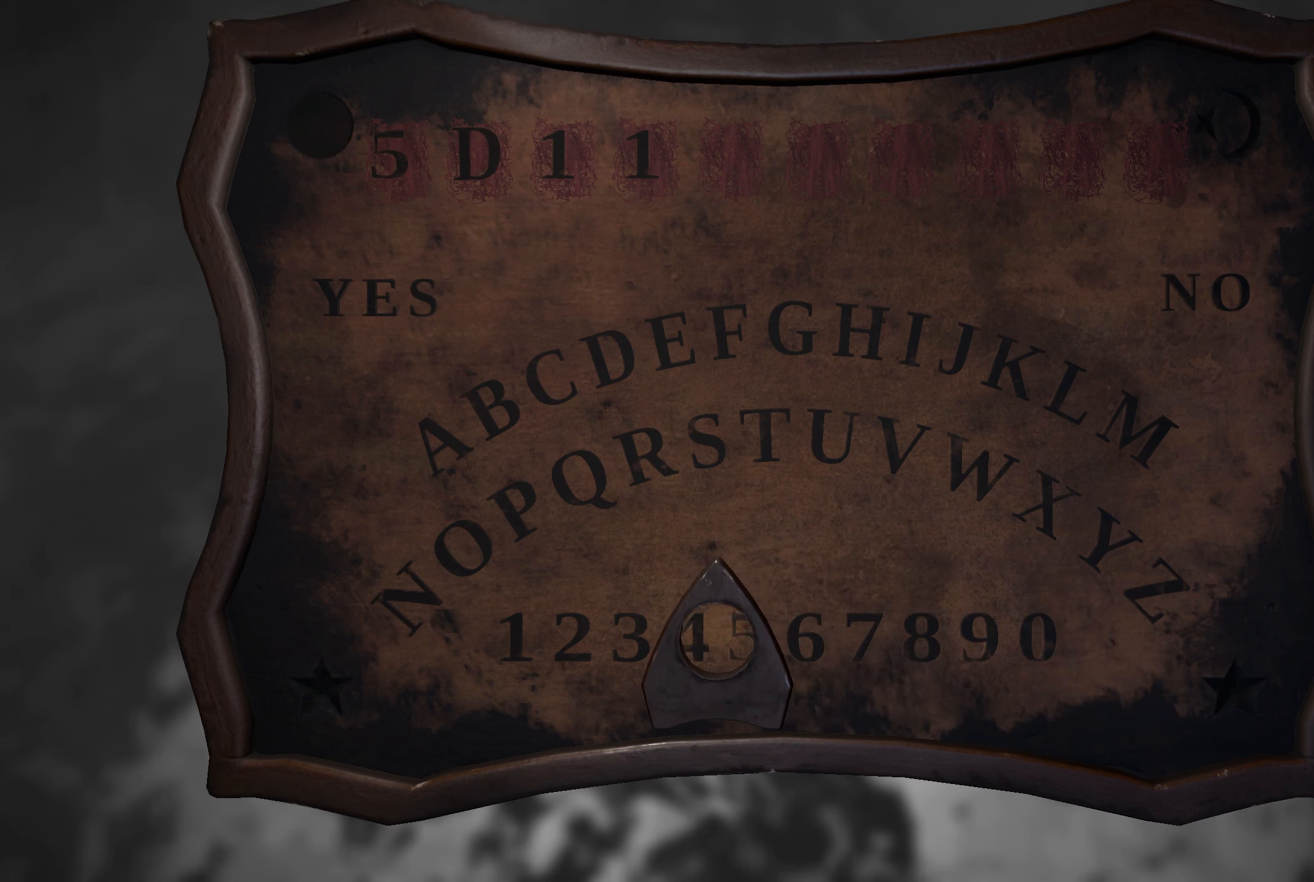
{"buttons": [], "left_stick": "left", "right_stick": "center", "events": [[67, "left_stick", "center"], [484, "left_stick", "left"]]}
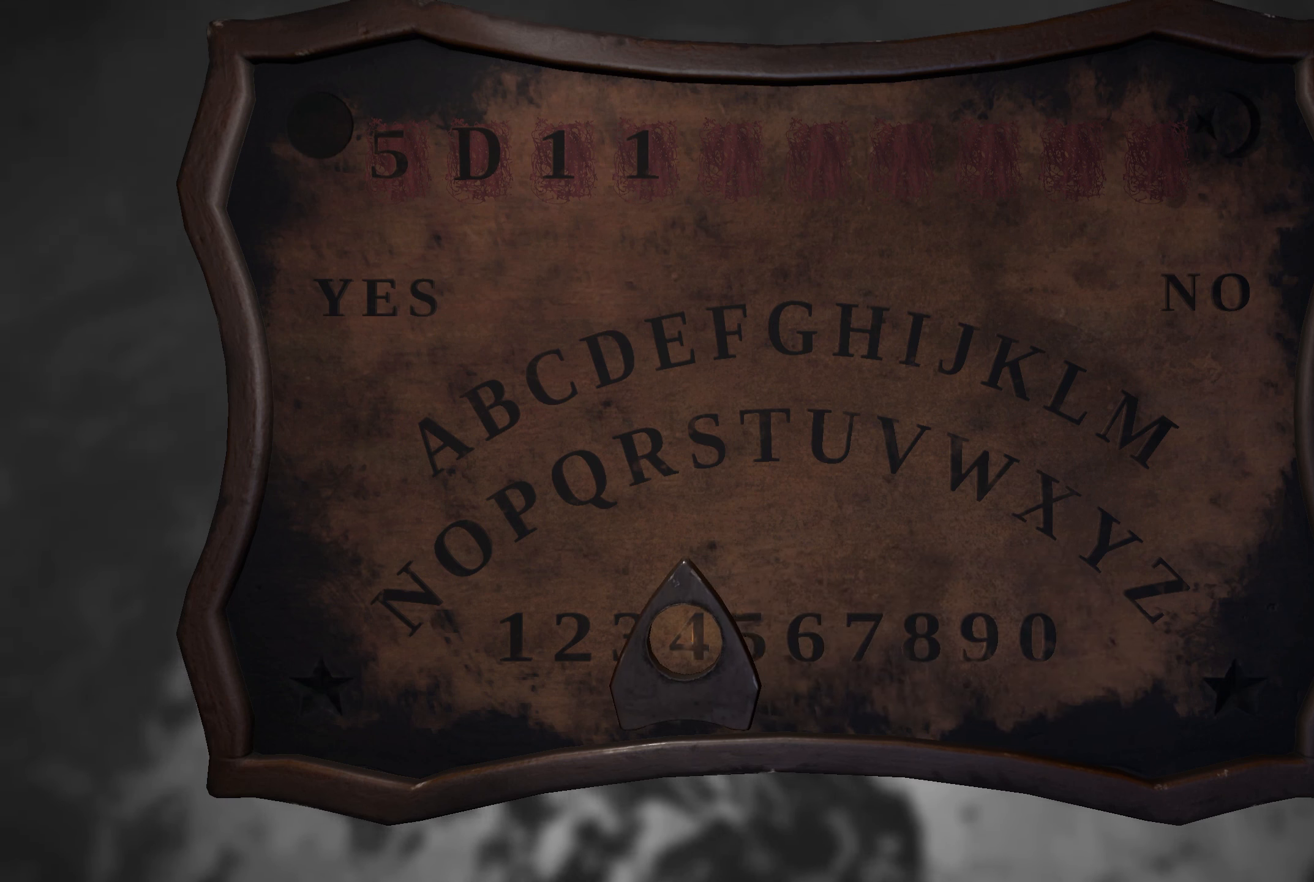
{"buttons": [], "left_stick": "left", "right_stick": "center", "events": [[133, "left_stick", "center"], [416, "left_stick", "left"]]}
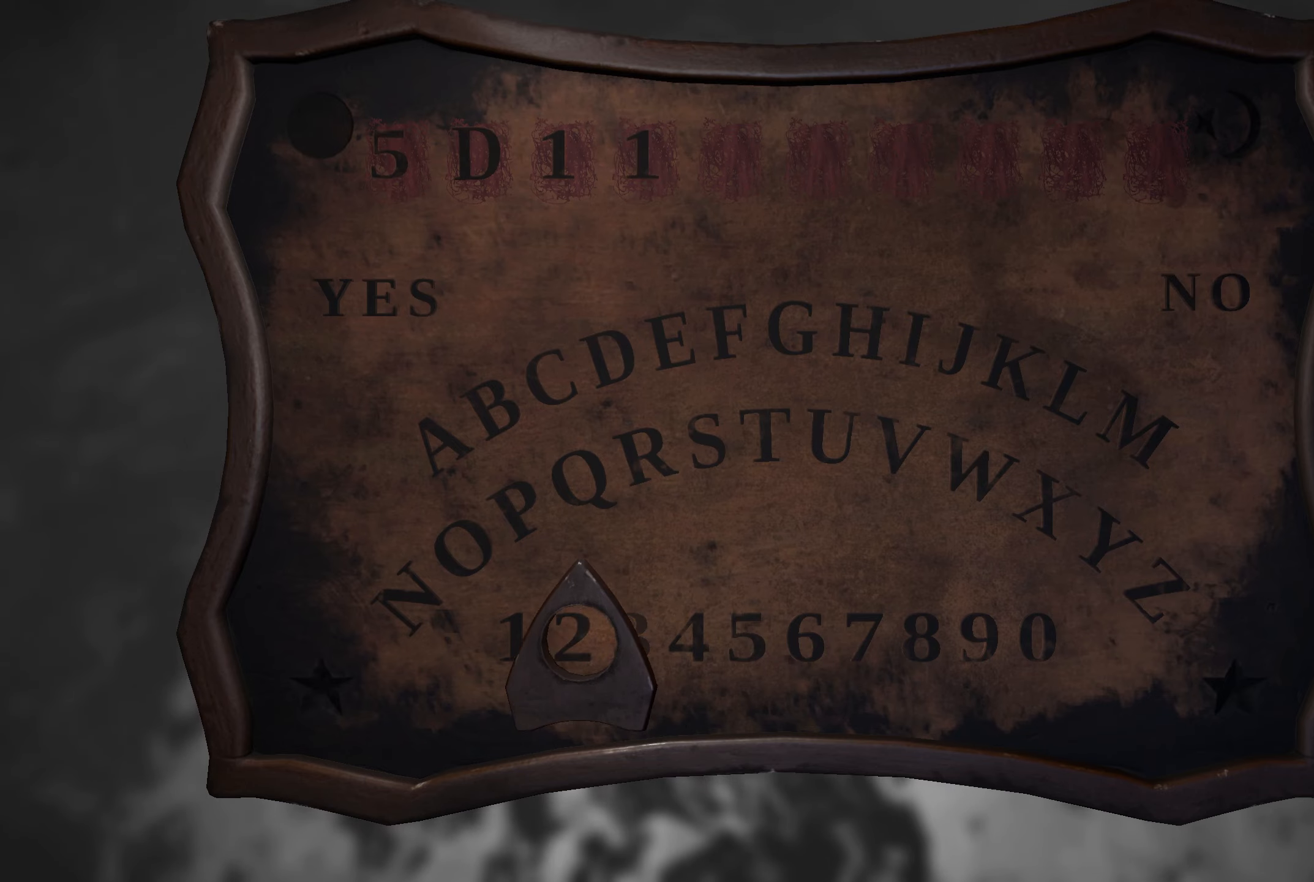
{"buttons": [], "left_stick": "up-right", "right_stick": "center", "events": [[50, "left_stick", "center"], [233, "left_stick", "up"], [416, "left_stick", "up-right"]]}
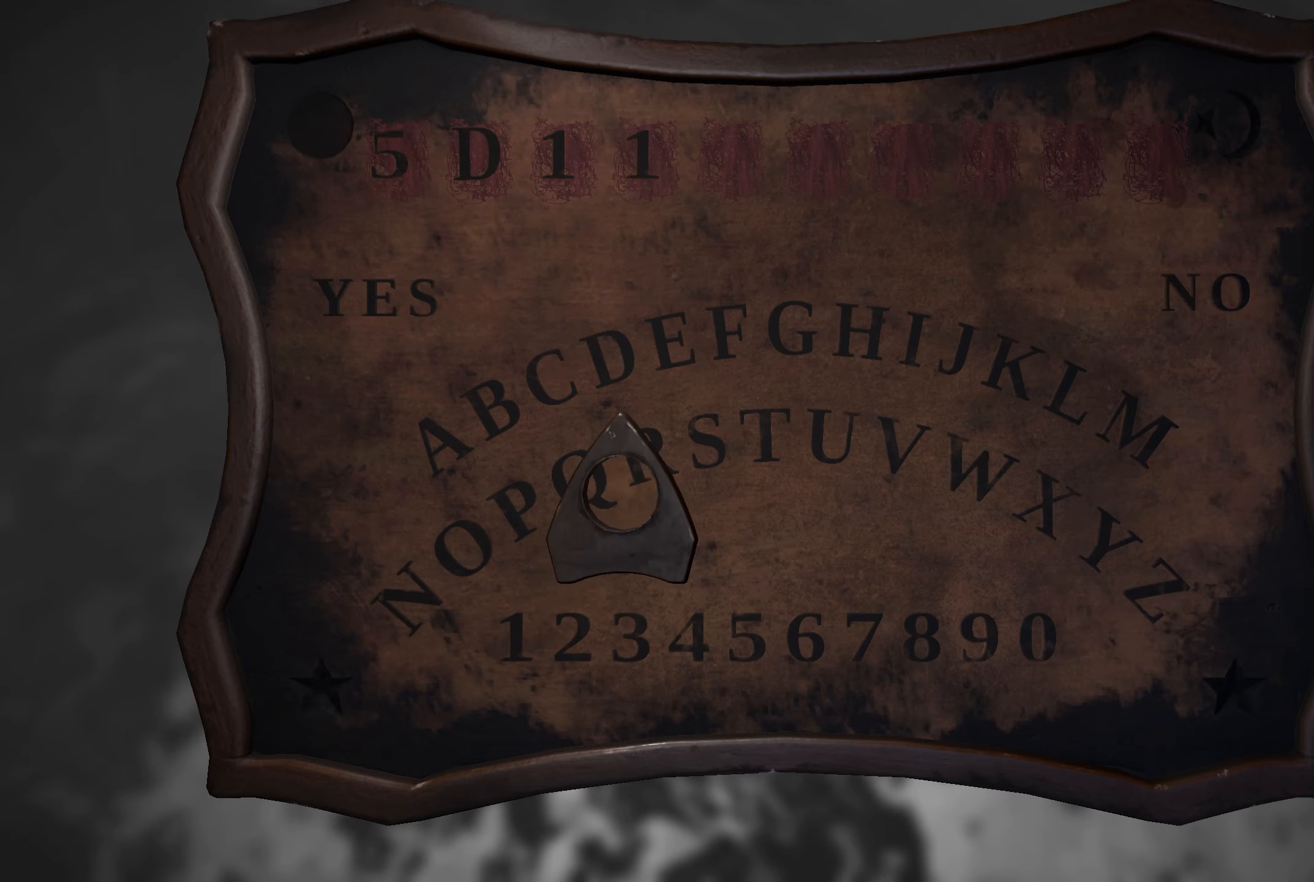
{"buttons": [], "left_stick": "up", "right_stick": "center", "events": [[116, "left_stick", "center"], [466, "left_stick", "up"]]}
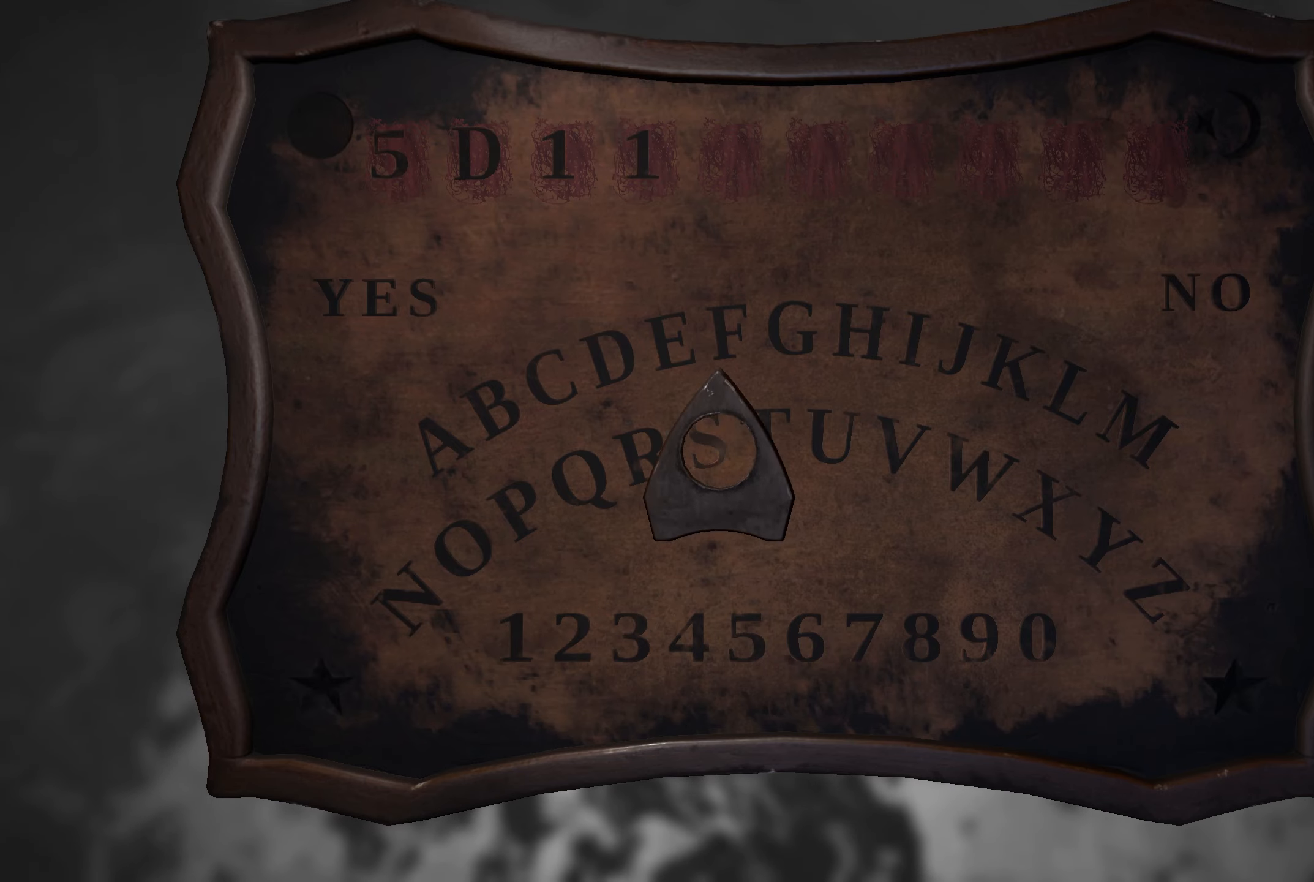
{"buttons": [], "left_stick": "center", "right_stick": "center", "events": [[133, "left_stick", "center"], [383, "left_stick", "down"], [500, "left_stick", "center"]]}
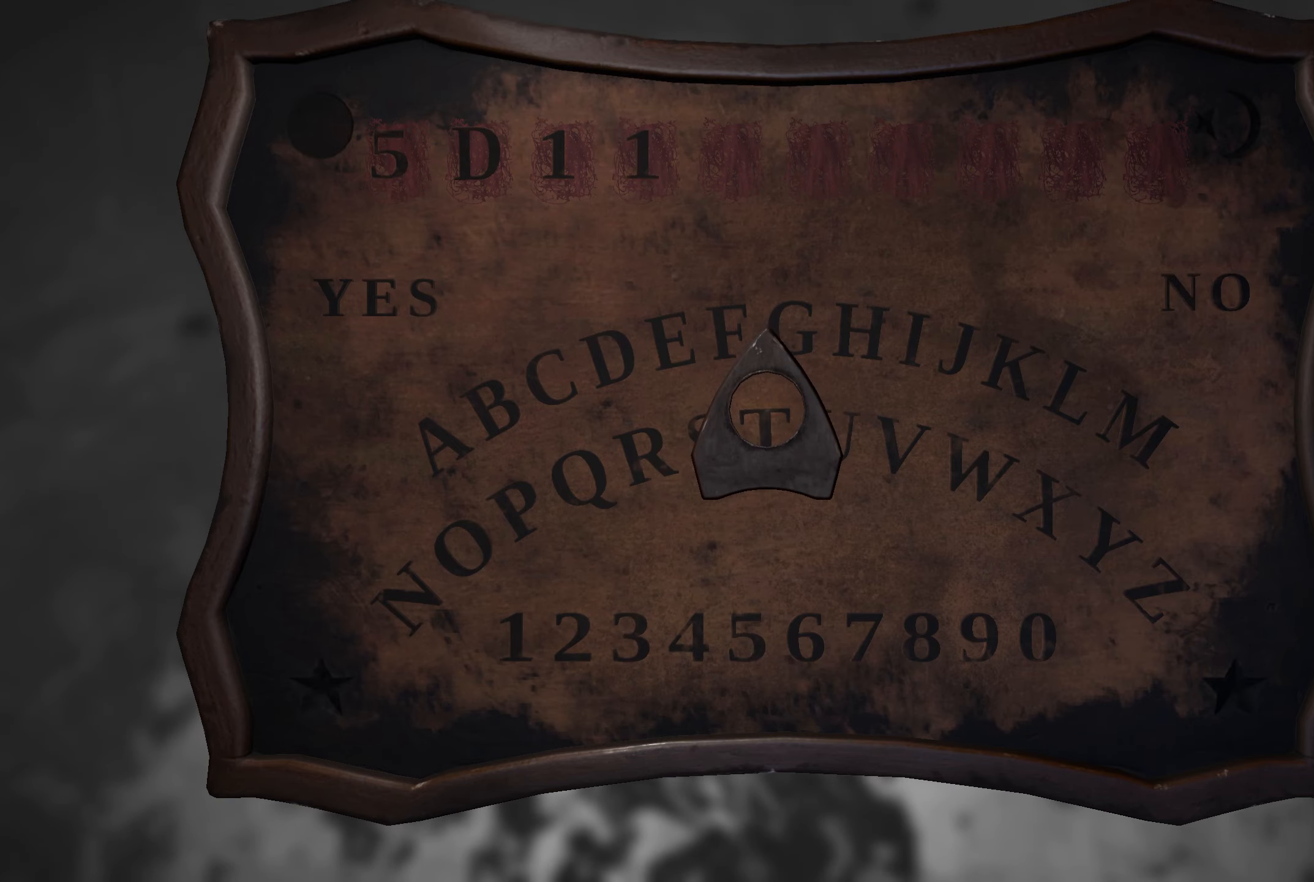
{"buttons": [], "left_stick": "down", "right_stick": "center", "events": [[100, "left_stick", "right"], [333, "left_stick", "center"], [500, "left_stick", "down"]]}
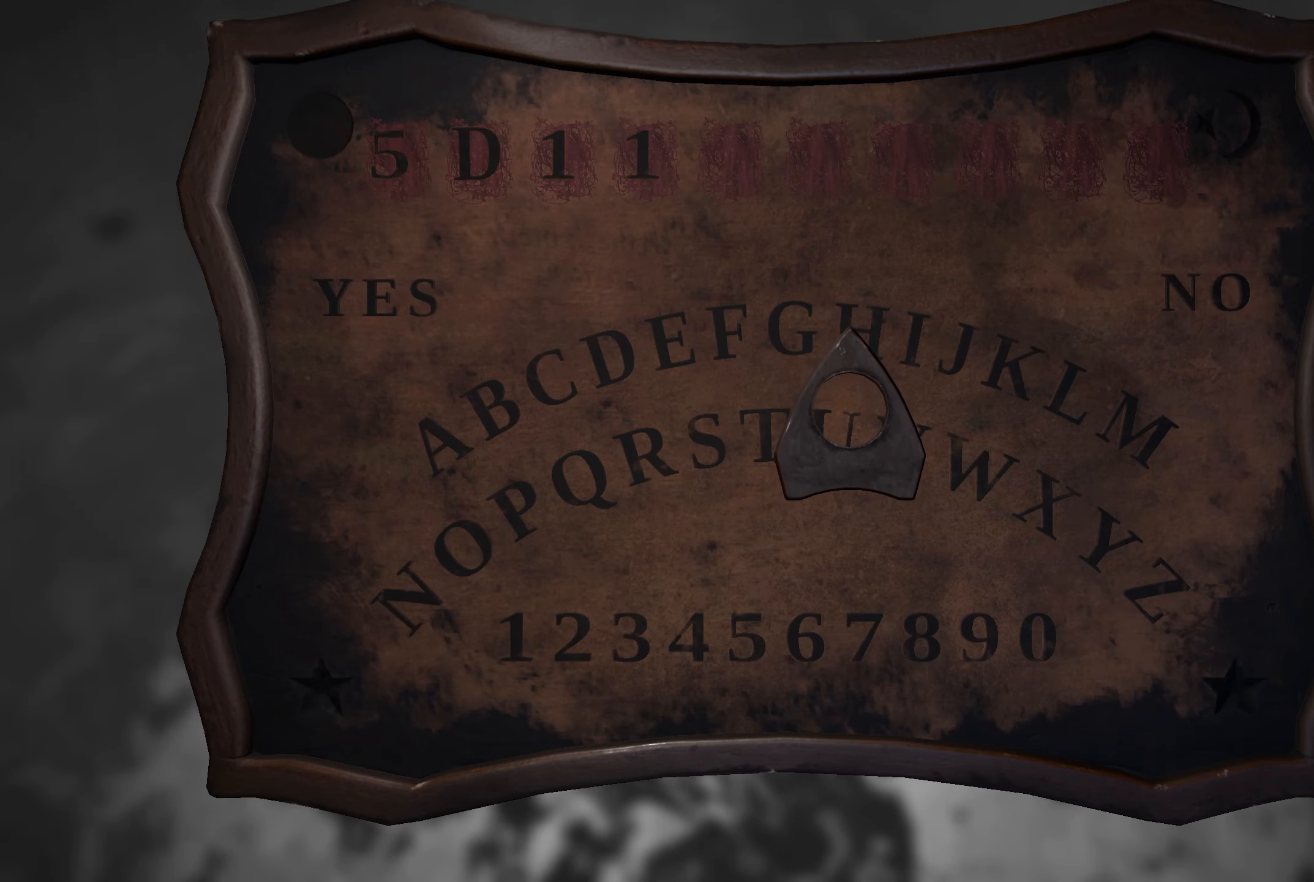
{"buttons": [], "left_stick": "up", "right_stick": "center", "events": [[150, "left_stick", "center"], [400, "left_stick", "up"]]}